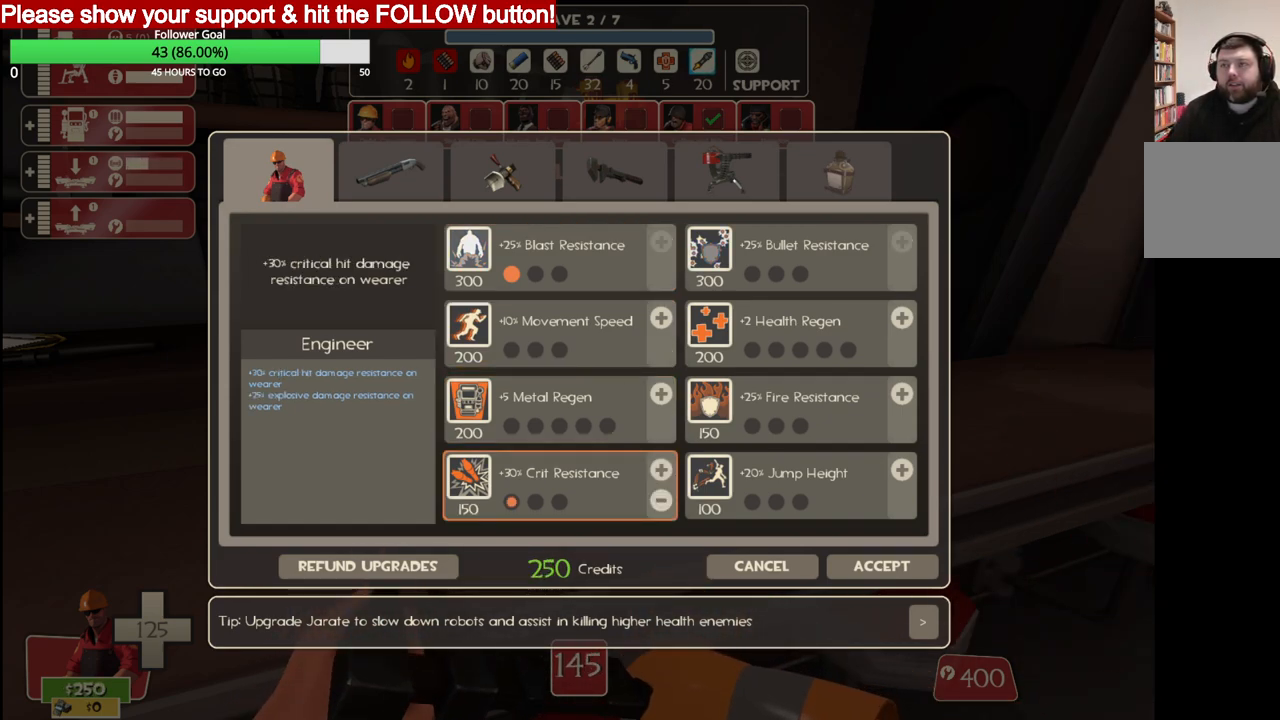
Gameplay with a controller (PlayStation layout); each line is a JSON object with the inputs held at the frame after it. "events" lists button and stick changes between this image and that frame as [ms after this image, input, new state], when the widget could be followed in between.
{"buttons": [], "left_stick": "center", "right_stick": "up", "events": [[400, "right_stick", "up"]]}
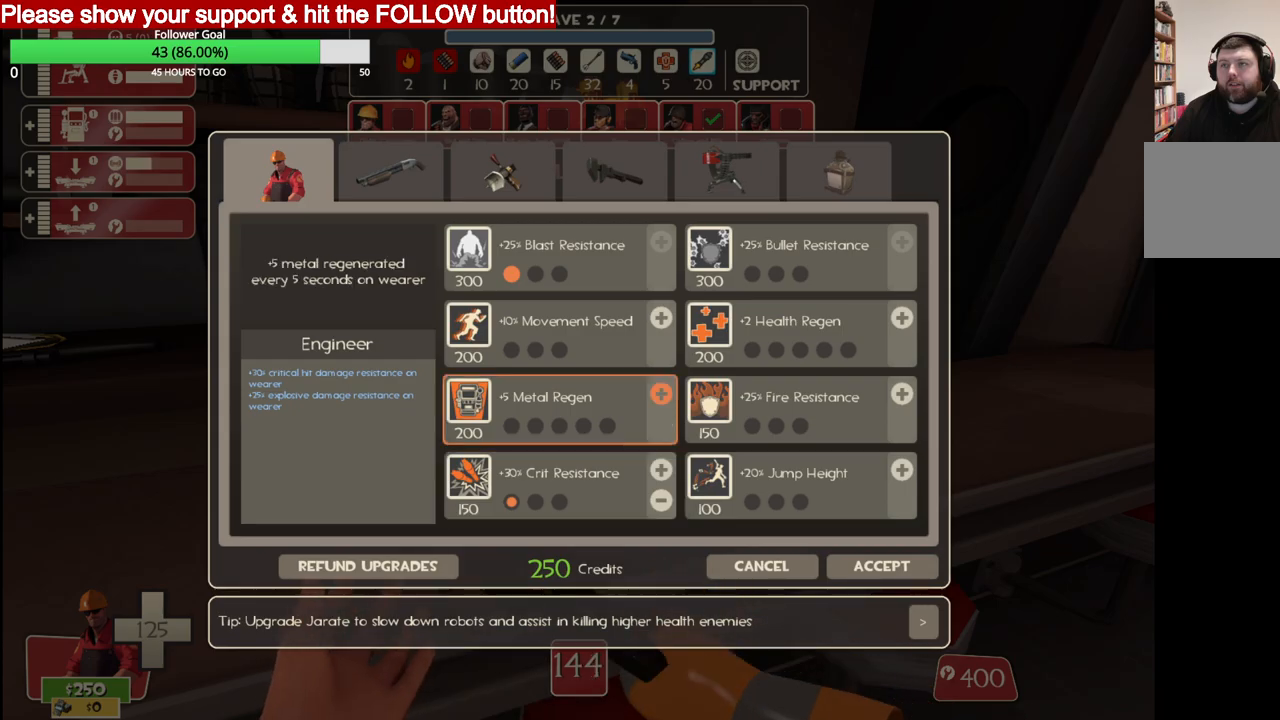
{"buttons": [], "left_stick": "center", "right_stick": "down", "events": [[150, "right_stick", "center"], [500, "right_stick", "down"]]}
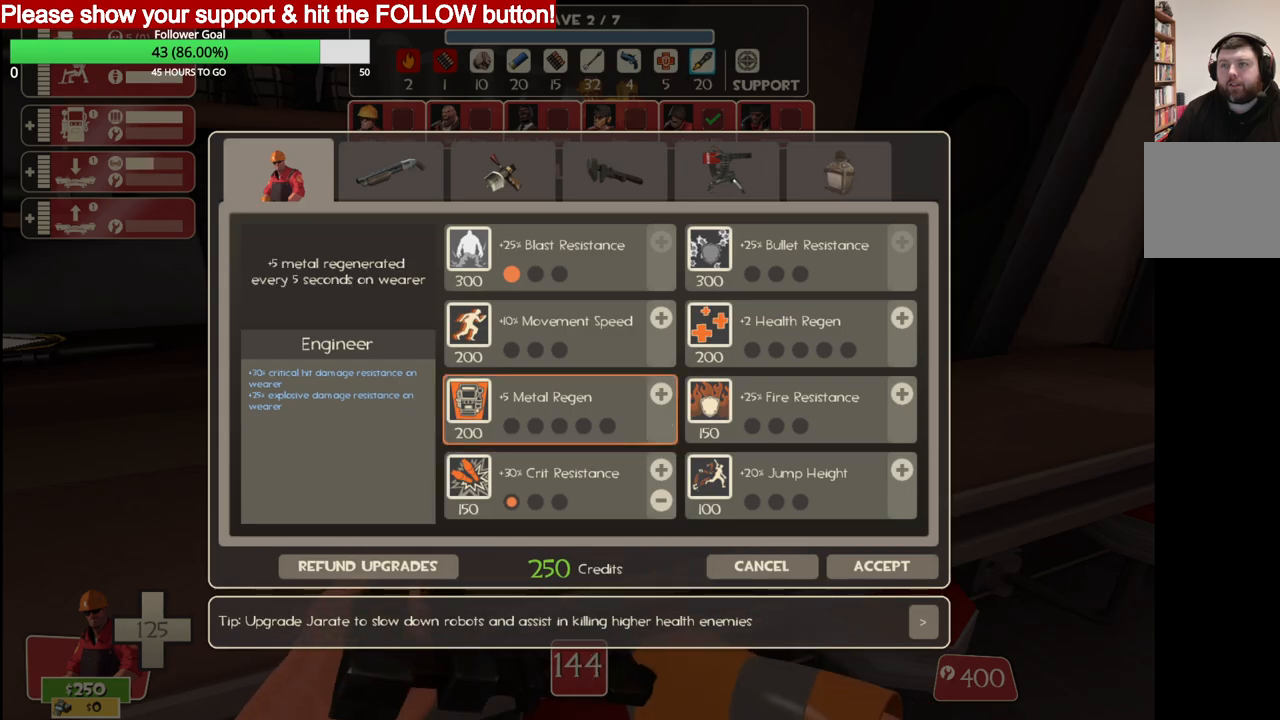
{"buttons": ["R2"], "left_stick": "center", "right_stick": "center", "events": [[117, "right_stick", "center"], [483, "R2", "down"]]}
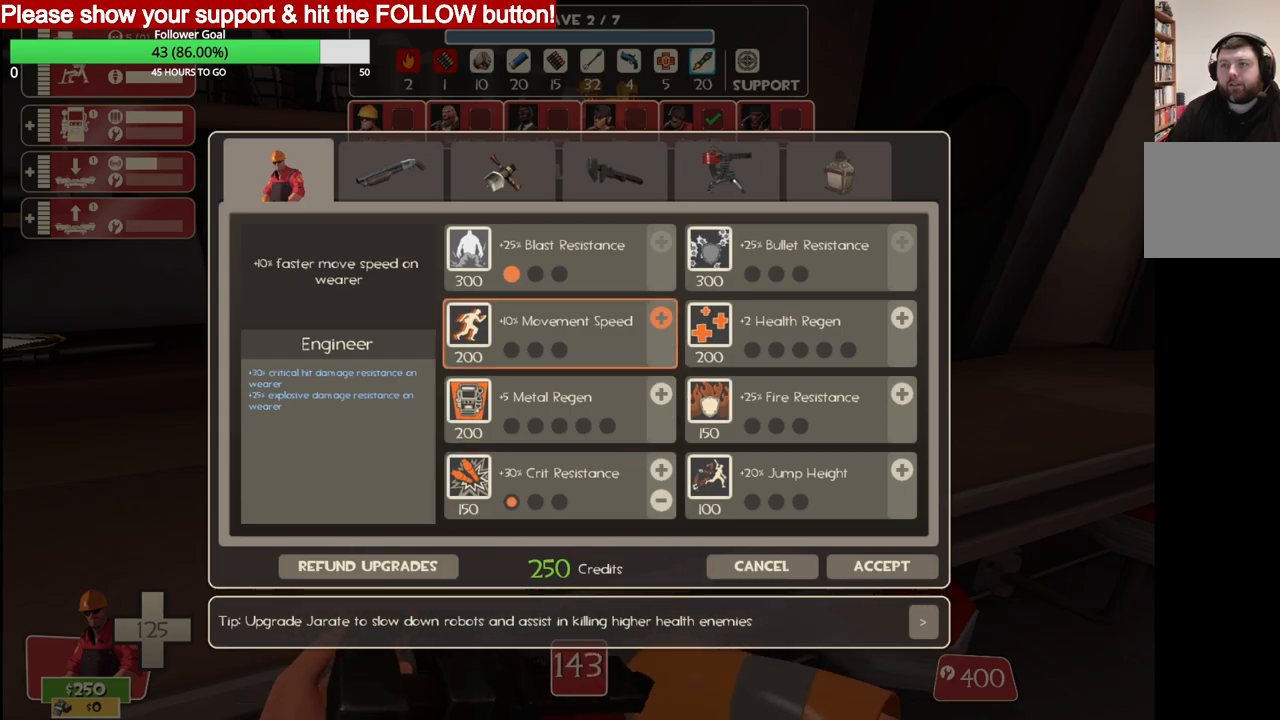
{"buttons": [], "left_stick": "center", "right_stick": "down-right", "events": [[117, "R2", "up"], [167, "right_stick", "down-right"]]}
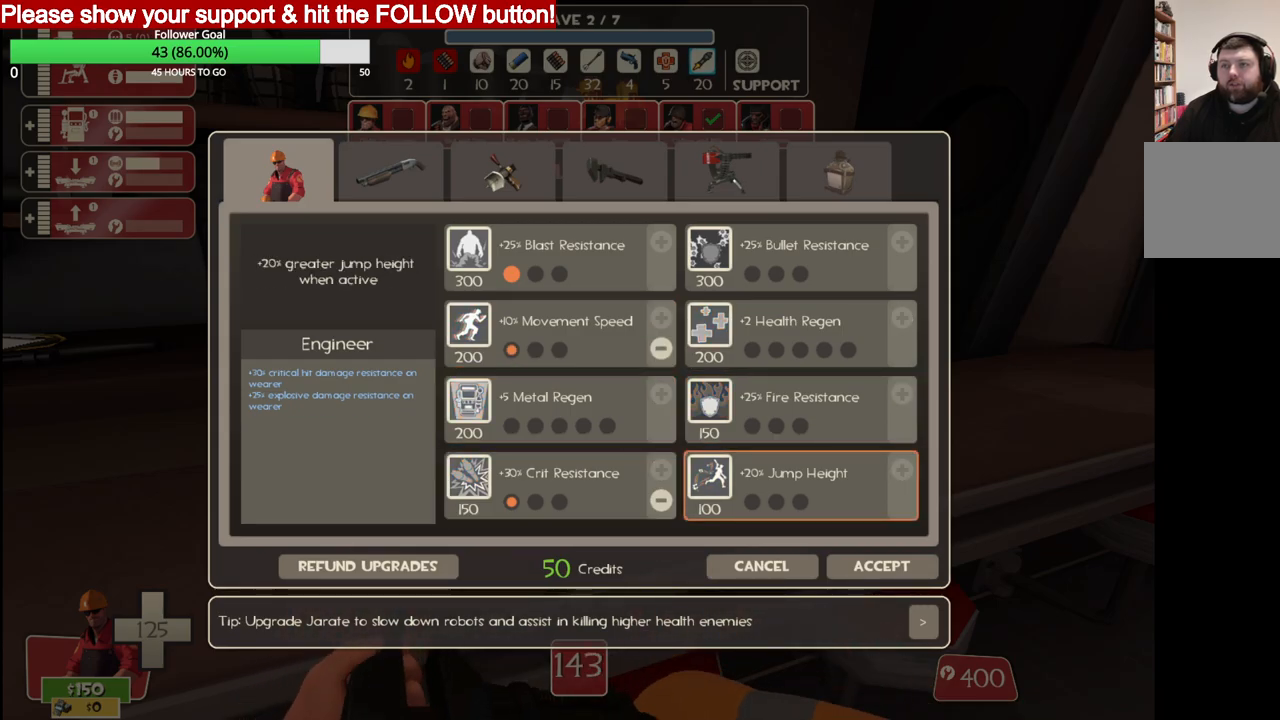
{"buttons": [], "left_stick": "center", "right_stick": "left", "events": [[100, "right_stick", "center"], [333, "R2", "down"], [467, "R2", "up"], [483, "right_stick", "left"]]}
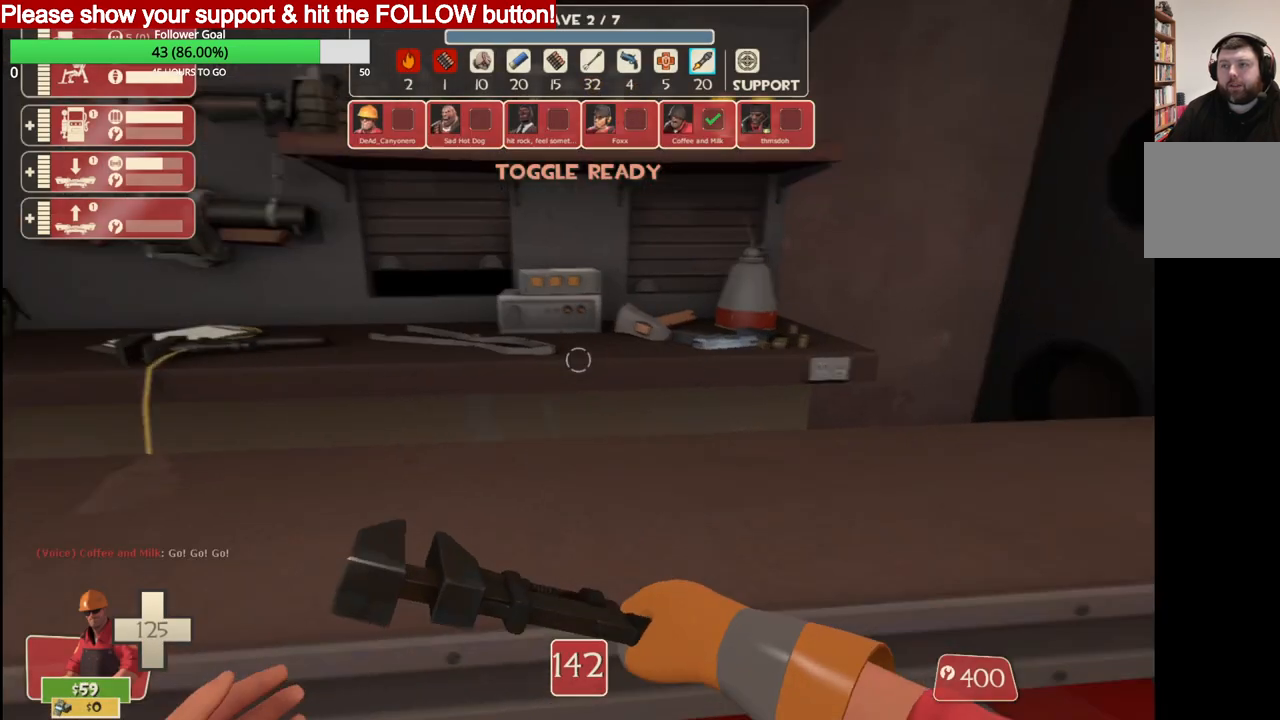
{"buttons": [], "left_stick": "up", "right_stick": "center", "events": [[117, "left_stick", "left"], [217, "left_stick", "up-left"], [333, "right_stick", "center"], [383, "left_stick", "up"]]}
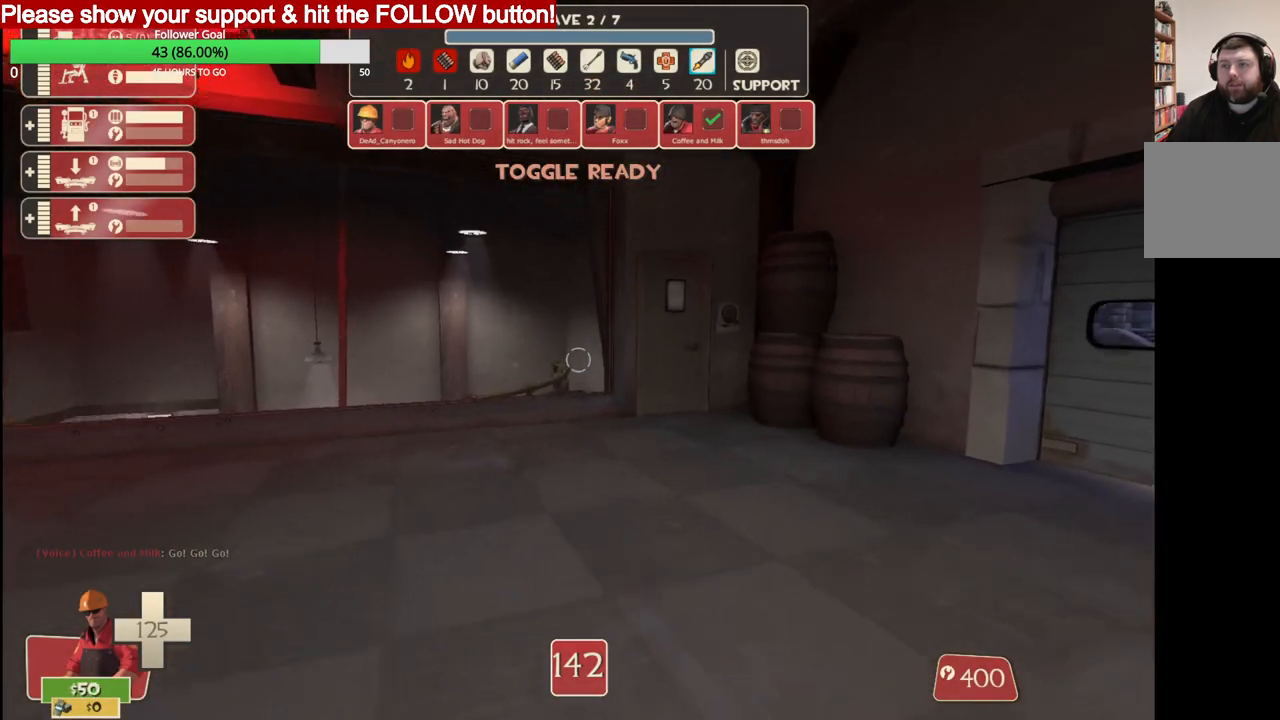
{"buttons": [], "left_stick": "up", "right_stick": "center", "events": [[133, "right_stick", "right"], [233, "right_stick", "center"]]}
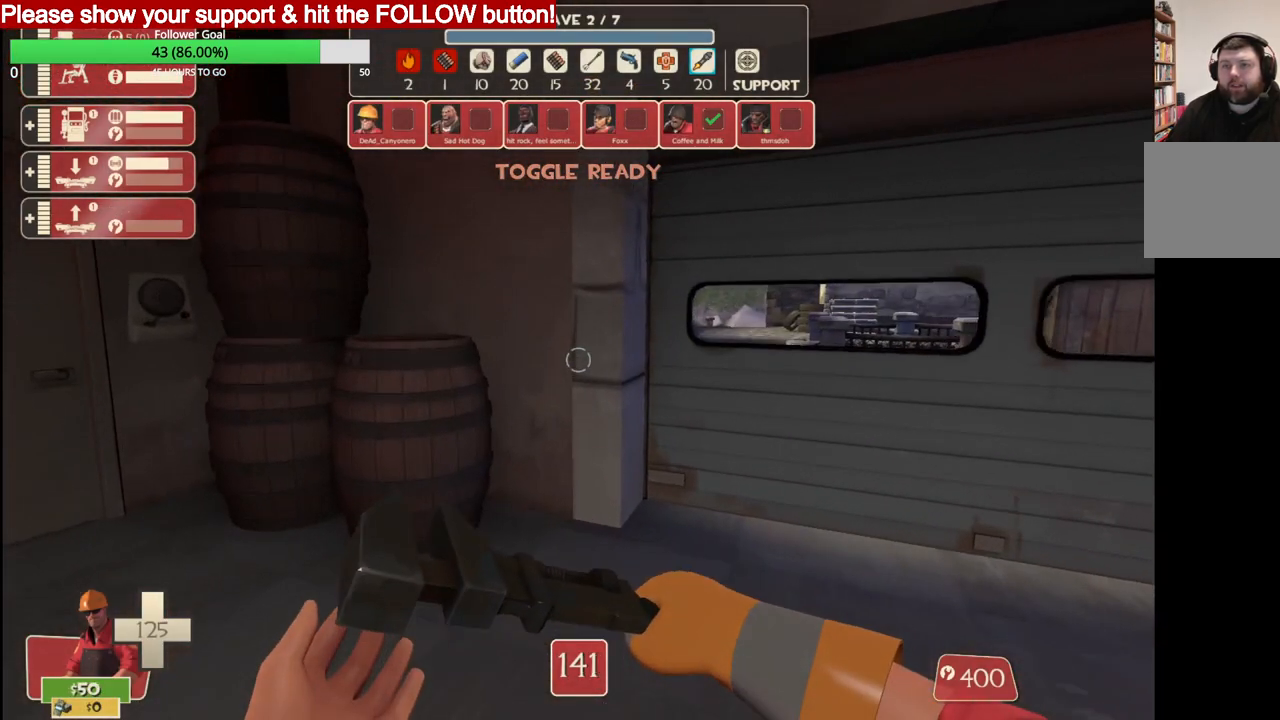
{"buttons": [], "left_stick": "up", "right_stick": "right", "events": [[117, "right_stick", "right"]]}
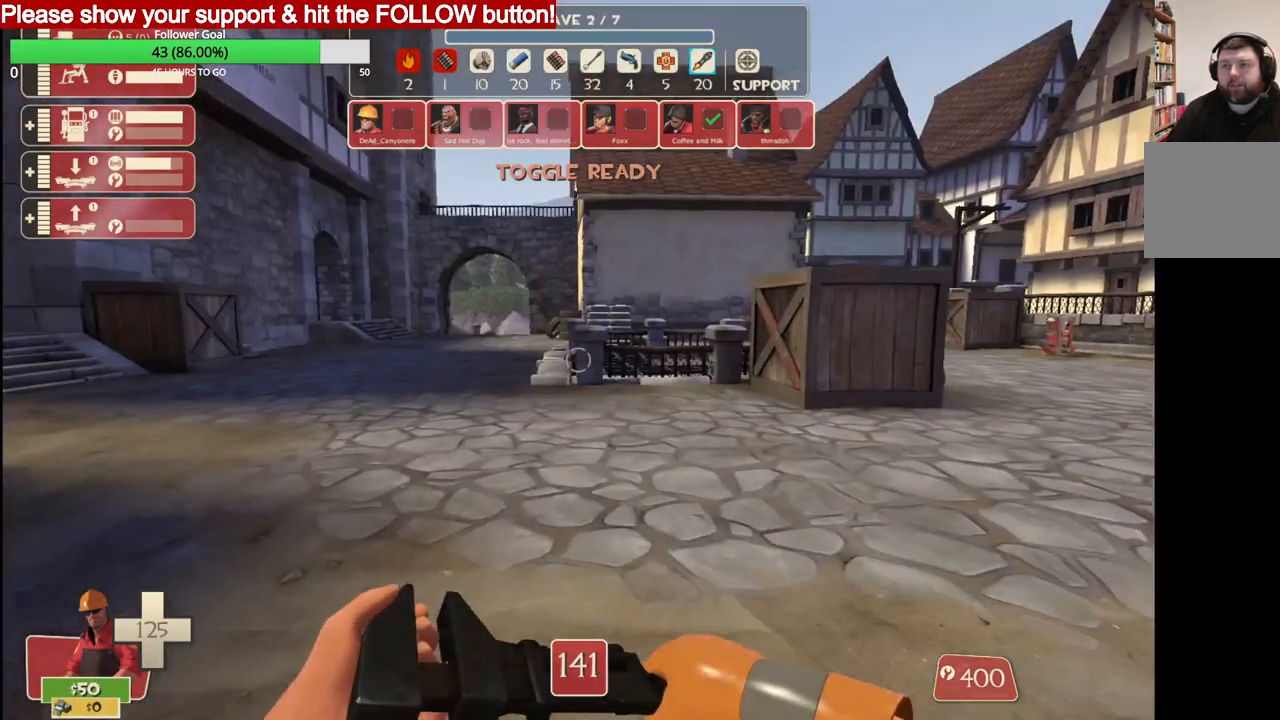
{"buttons": [], "left_stick": "up", "right_stick": "right", "events": []}
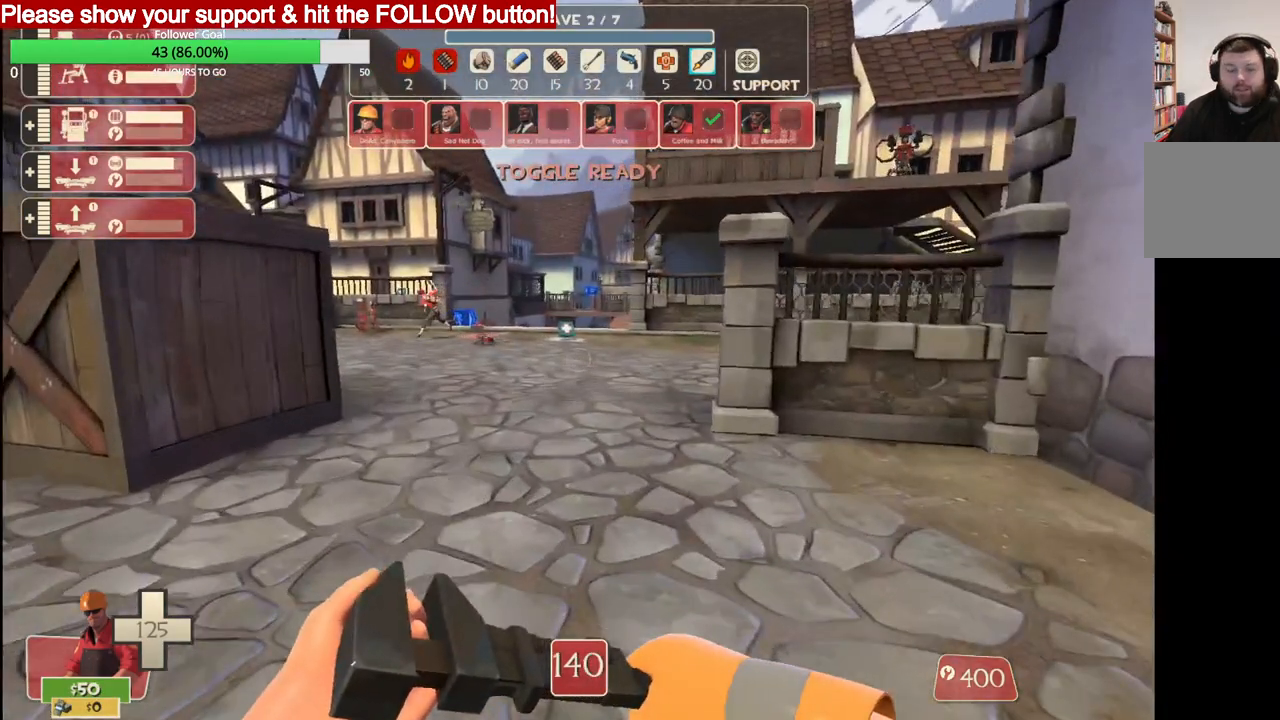
{"buttons": [], "left_stick": "up", "right_stick": "right", "events": []}
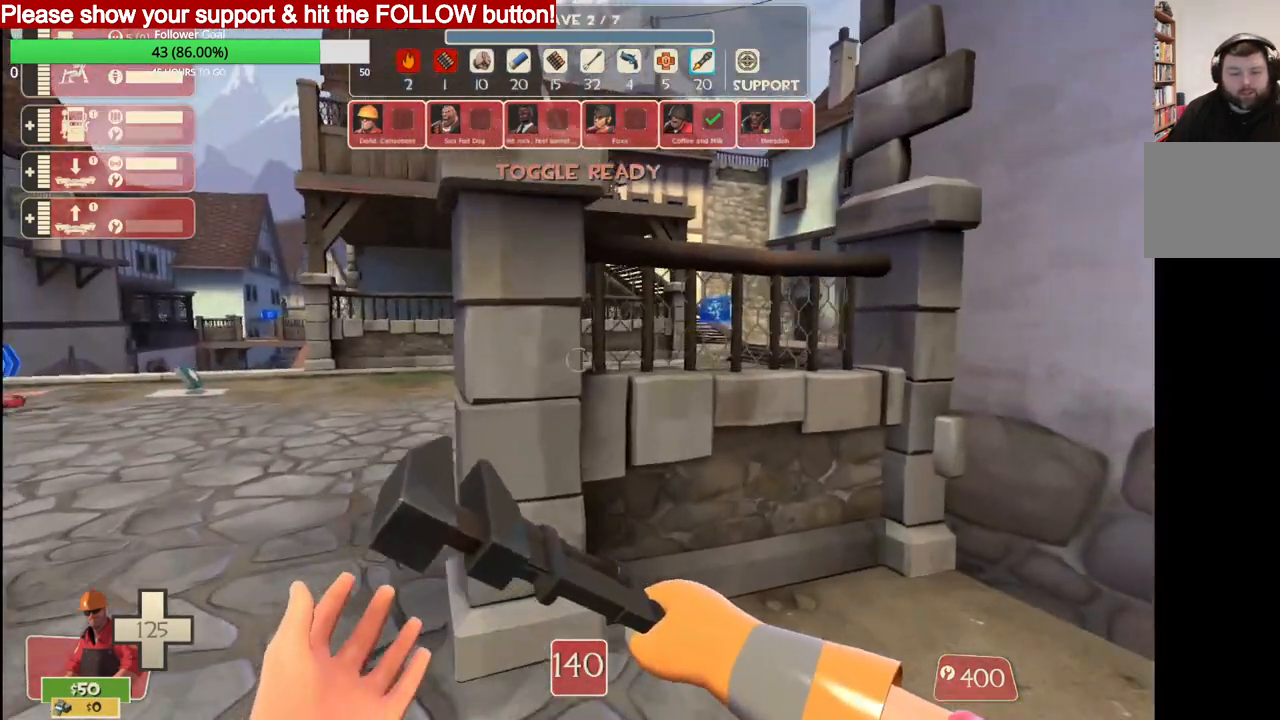
{"buttons": [], "left_stick": "up", "right_stick": "center", "events": [[100, "right_stick", "center"]]}
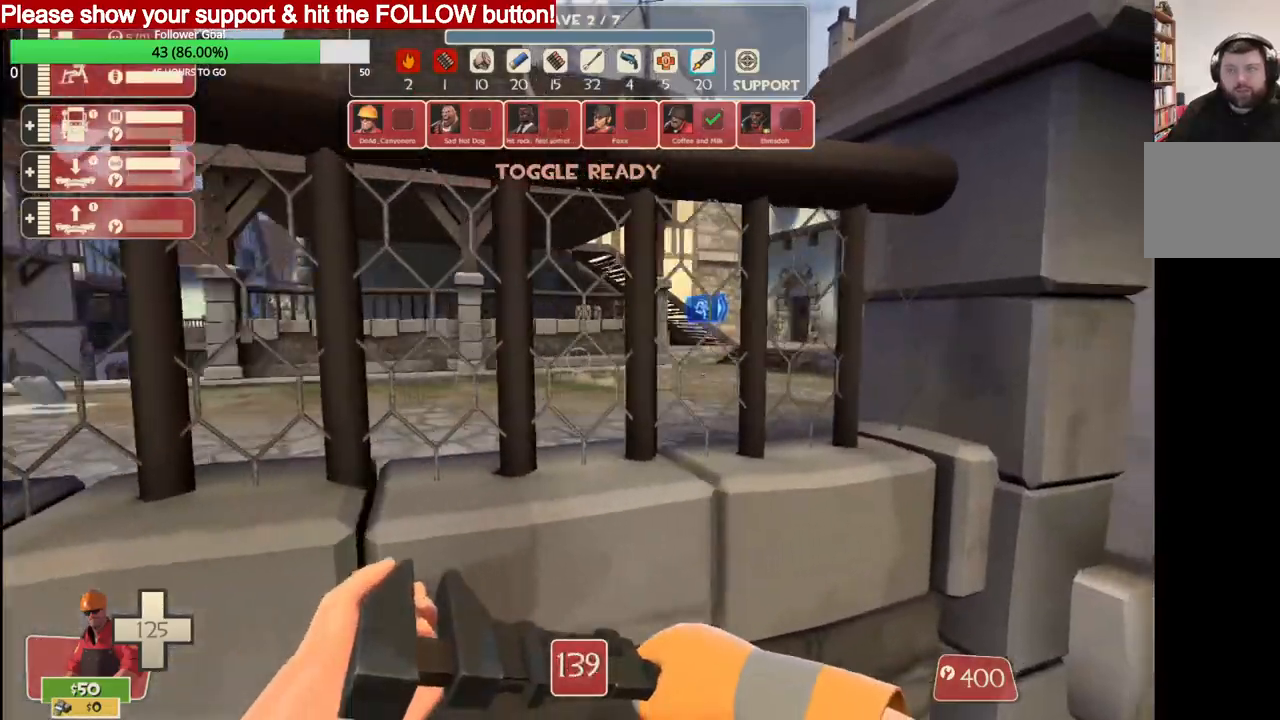
{"buttons": [], "left_stick": "left", "right_stick": "left", "events": [[283, "left_stick", "down-left"], [283, "right_stick", "left"], [450, "left_stick", "left"]]}
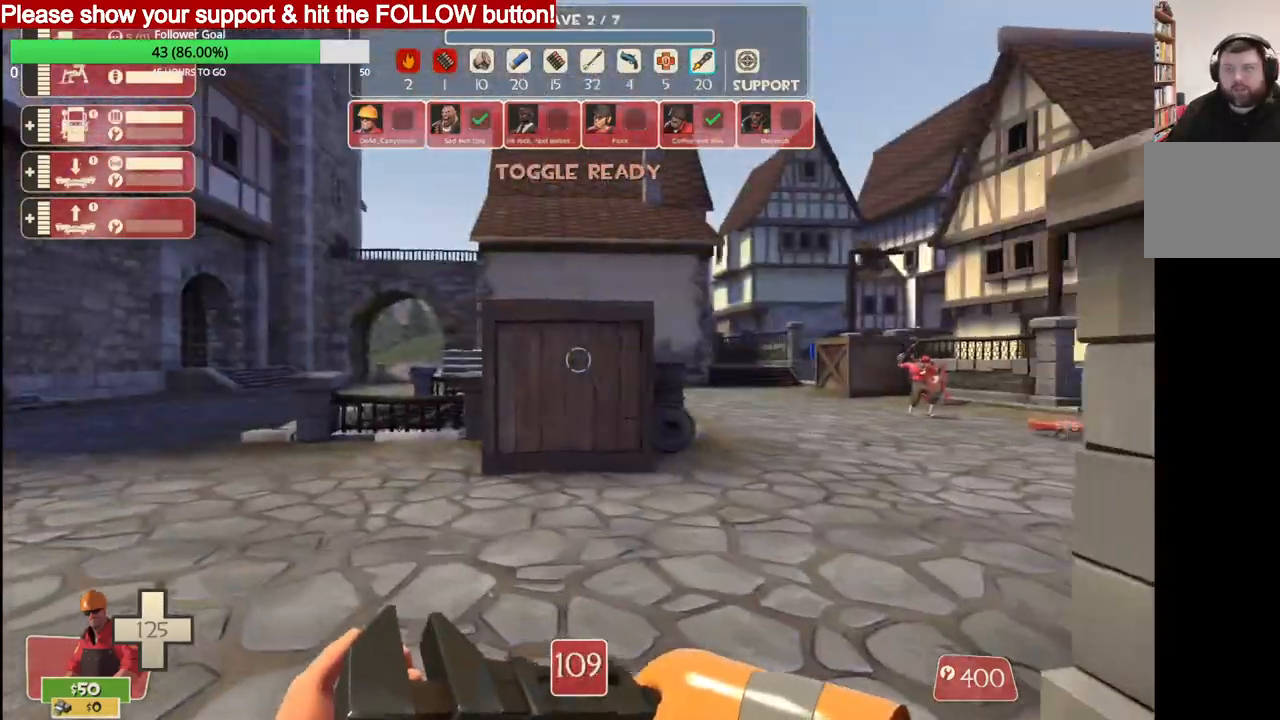
{"buttons": [], "left_stick": "up-right", "right_stick": "left", "events": [[50, "left_stick", "up-left"], [350, "left_stick", "up-right"]]}
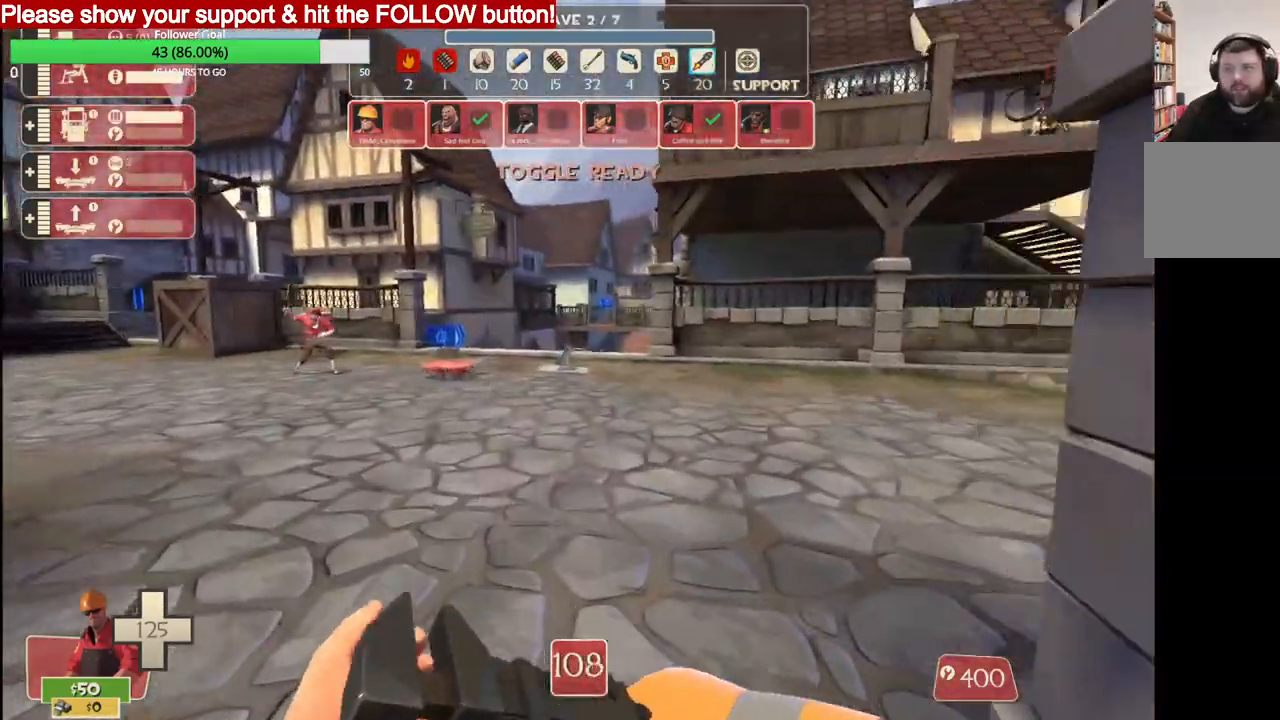
{"buttons": [], "left_stick": "up", "right_stick": "left", "events": [[200, "left_stick", "up"]]}
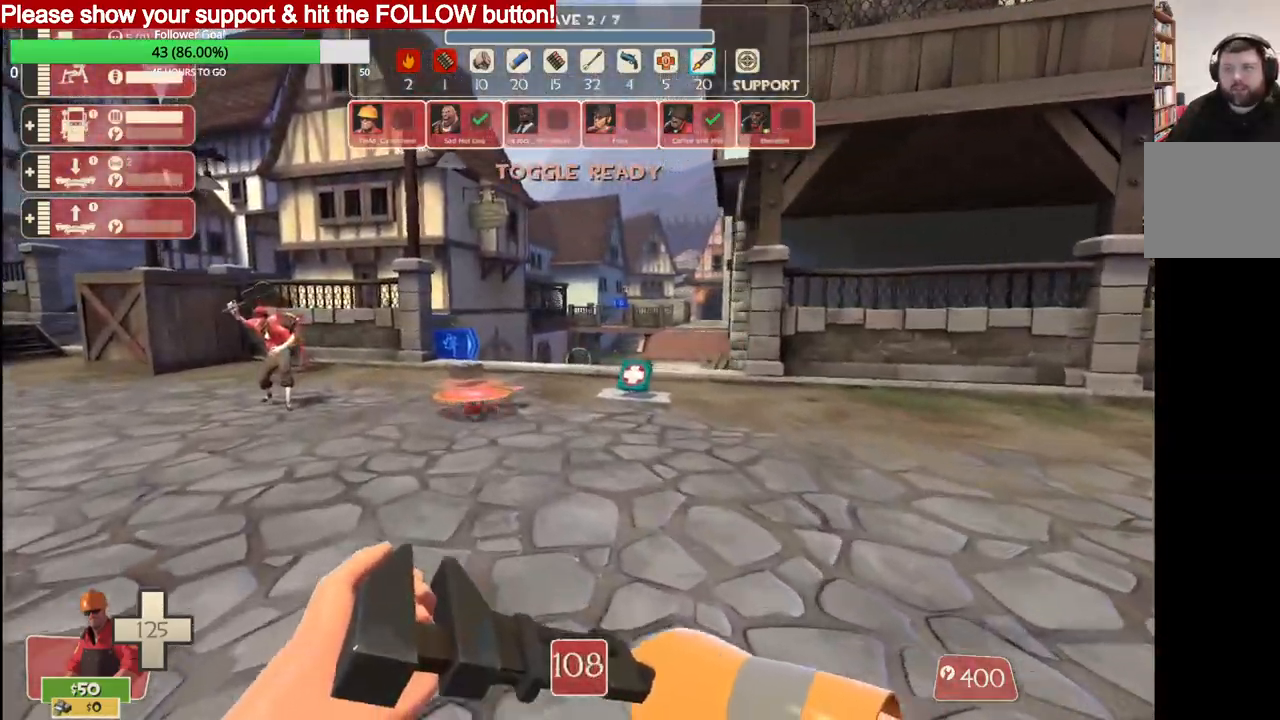
{"buttons": [], "left_stick": "up", "right_stick": "center", "events": [[100, "right_stick", "center"]]}
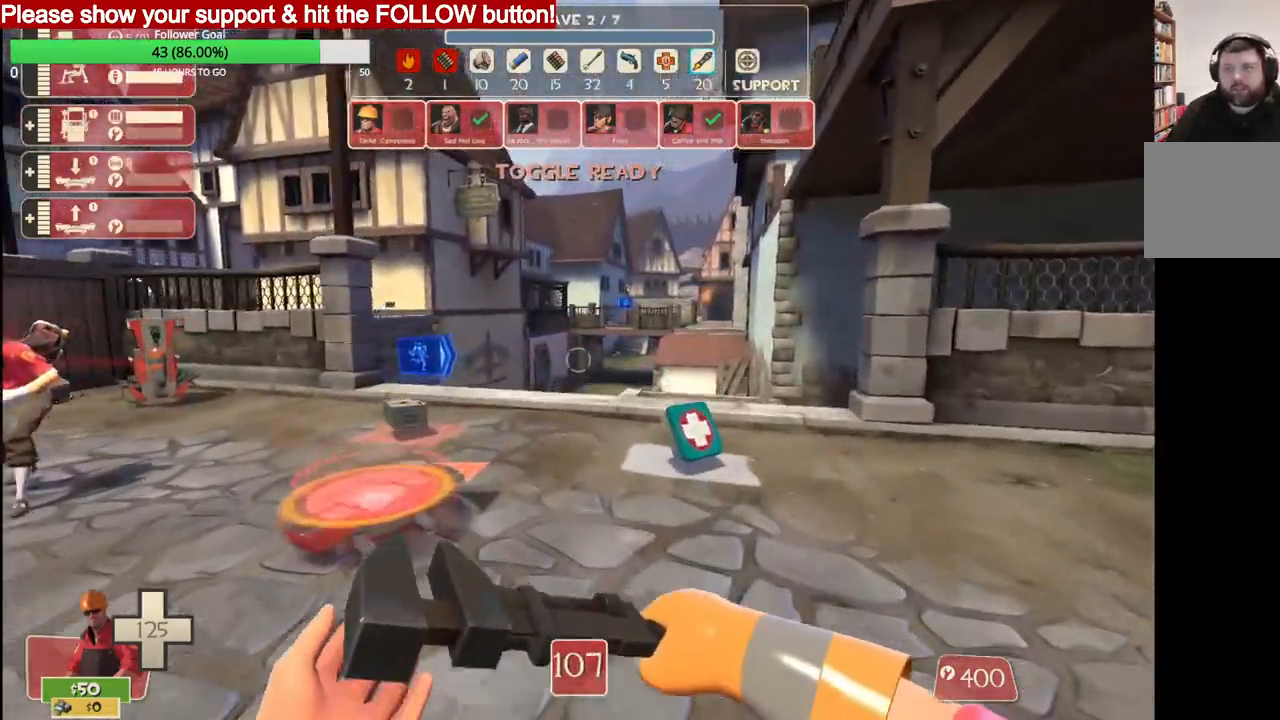
{"buttons": [], "left_stick": "center", "right_stick": "center", "events": [[33, "left_stick", "up-right"], [317, "left_stick", "center"]]}
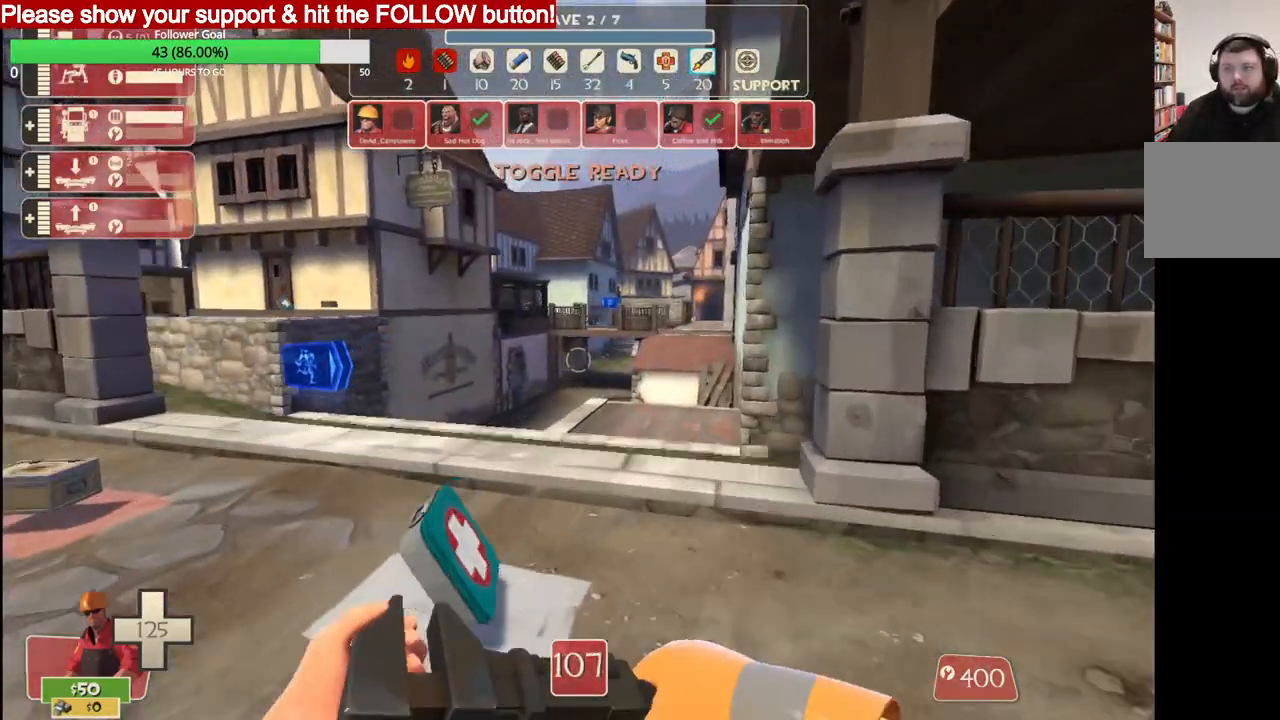
{"buttons": [], "left_stick": "down-left", "right_stick": "center", "events": [[83, "left_stick", "up"], [333, "left_stick", "down-left"]]}
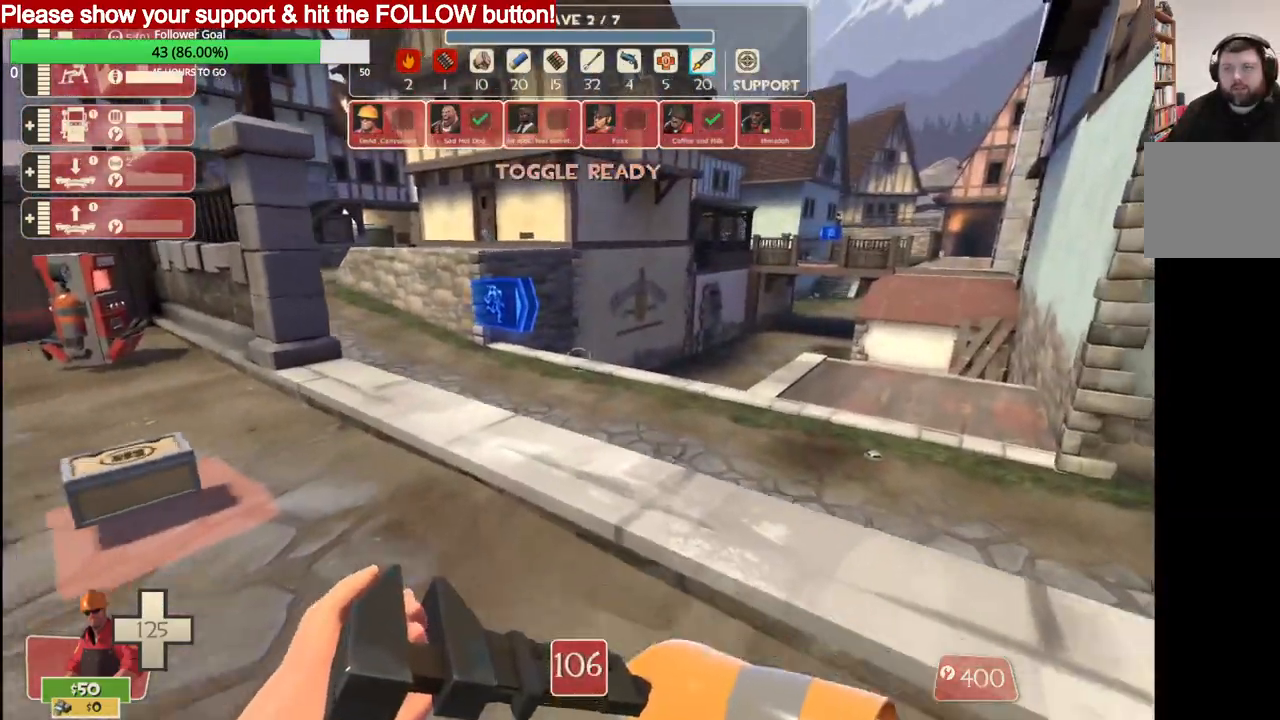
{"buttons": [], "left_stick": "center", "right_stick": "center", "events": [[183, "left_stick", "down"], [317, "left_stick", "center"]]}
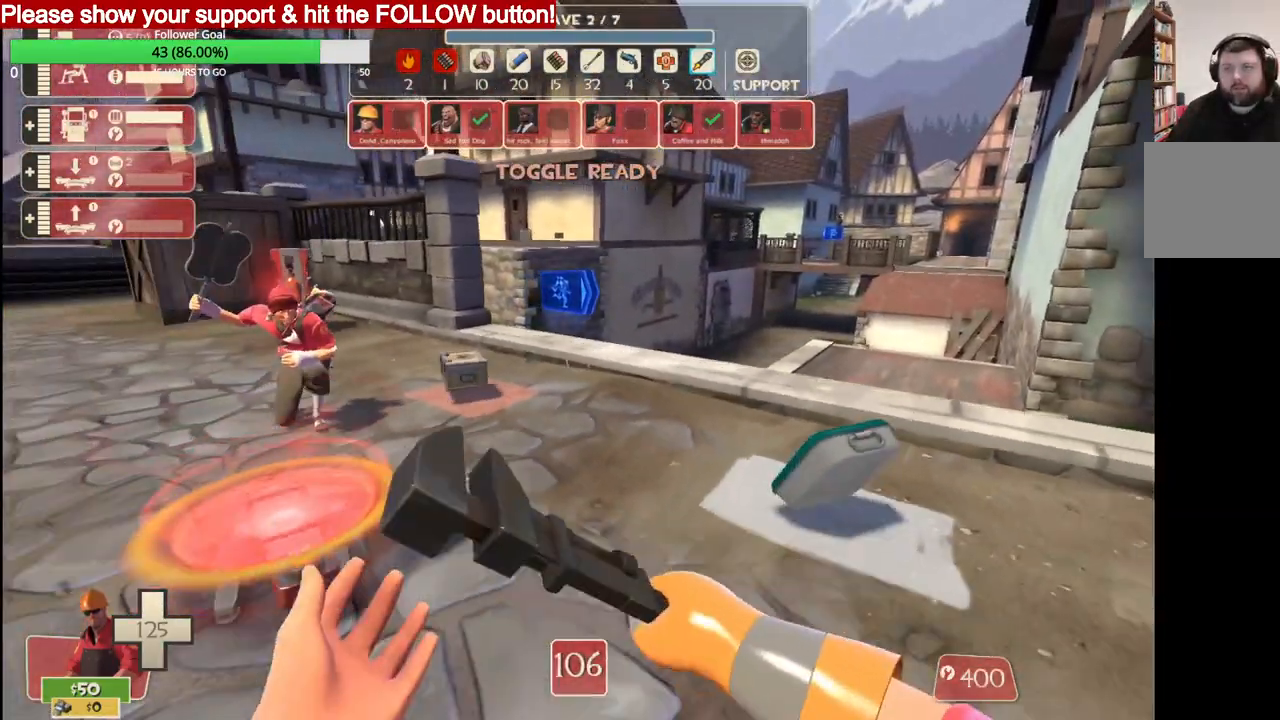
{"buttons": [], "left_stick": "up", "right_stick": "center", "events": [[133, "left_stick", "up"]]}
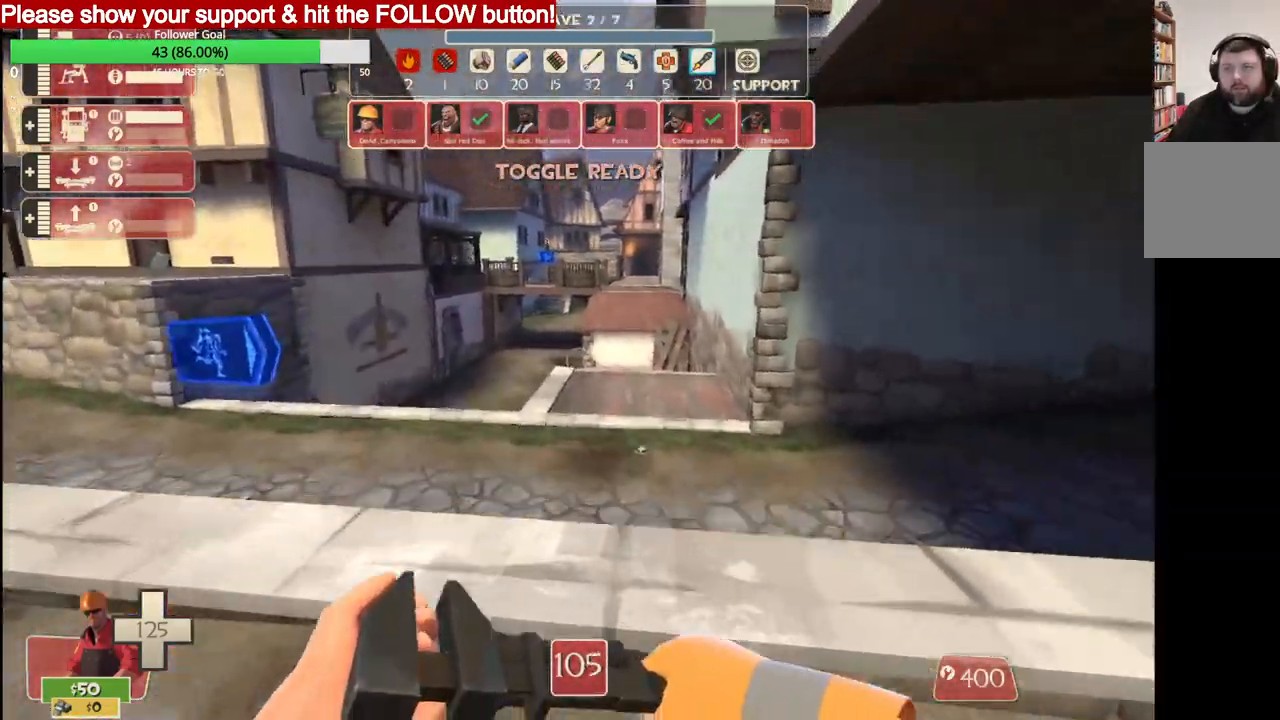
{"buttons": [], "left_stick": "up", "right_stick": "center", "events": []}
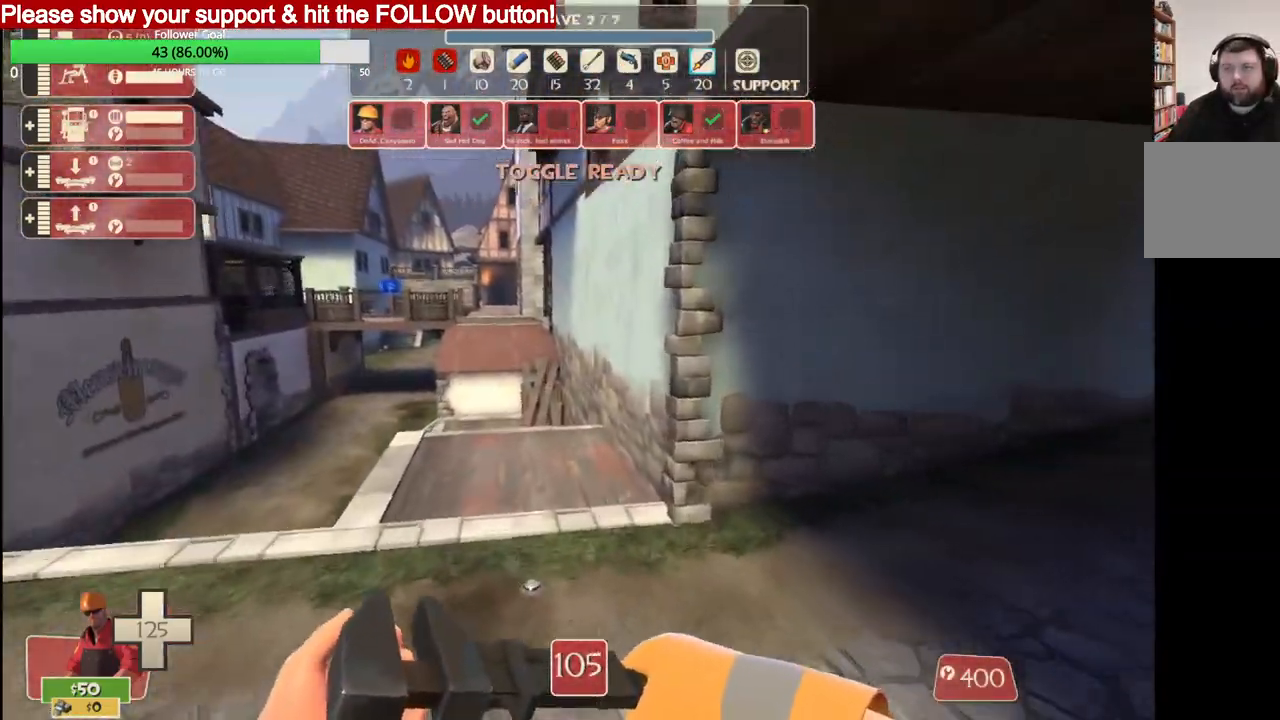
{"buttons": [], "left_stick": "up", "right_stick": "center", "events": []}
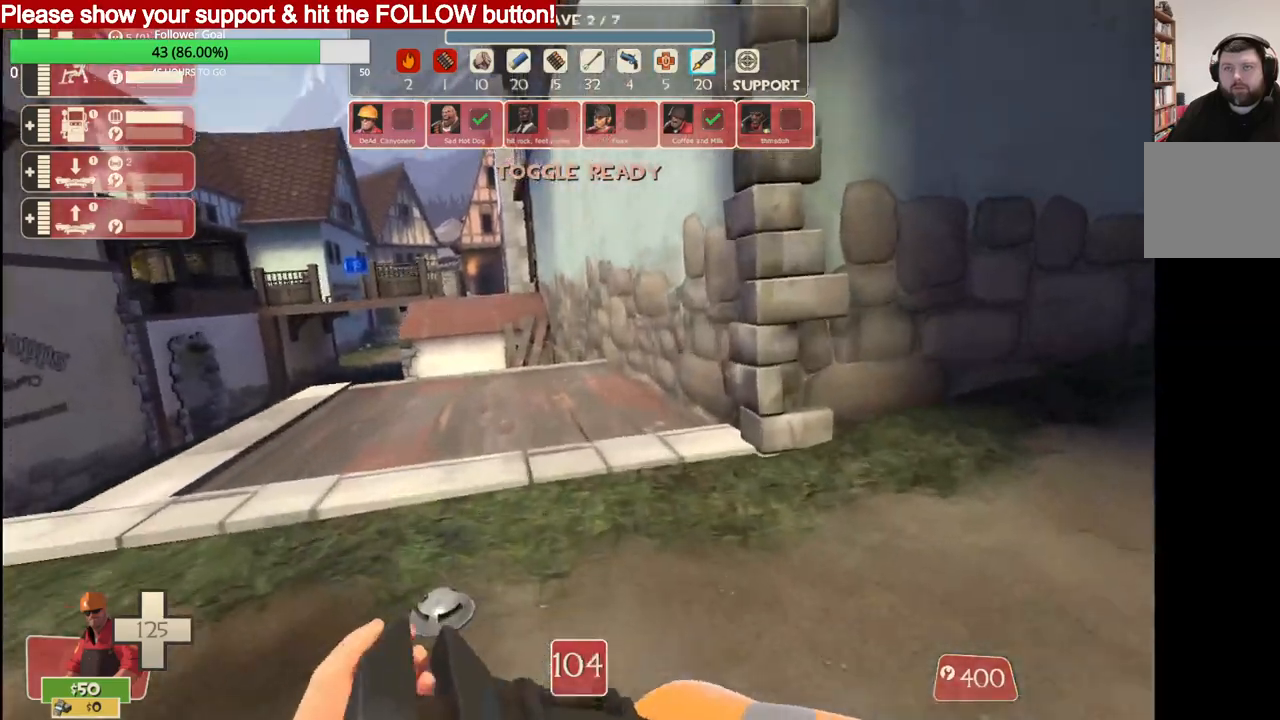
{"buttons": [], "left_stick": "up", "right_stick": "center", "events": []}
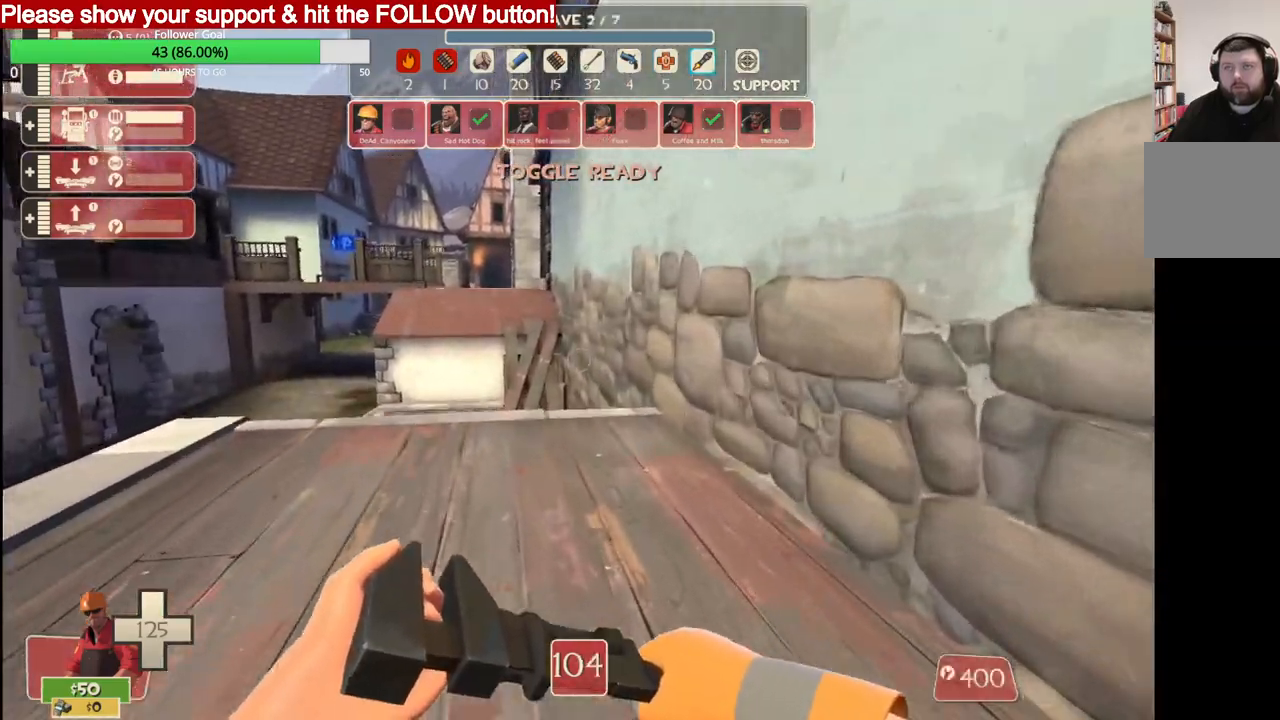
{"buttons": [], "left_stick": "up", "right_stick": "center", "events": []}
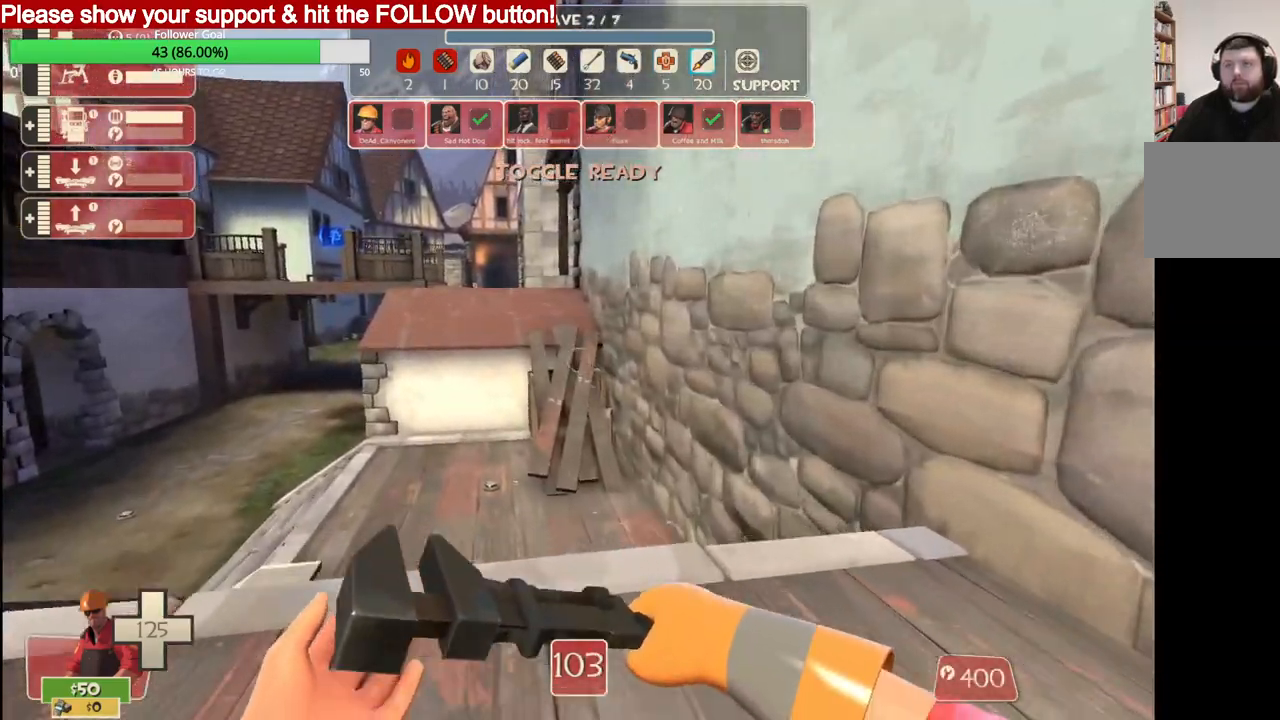
{"buttons": [], "left_stick": "up", "right_stick": "center", "events": []}
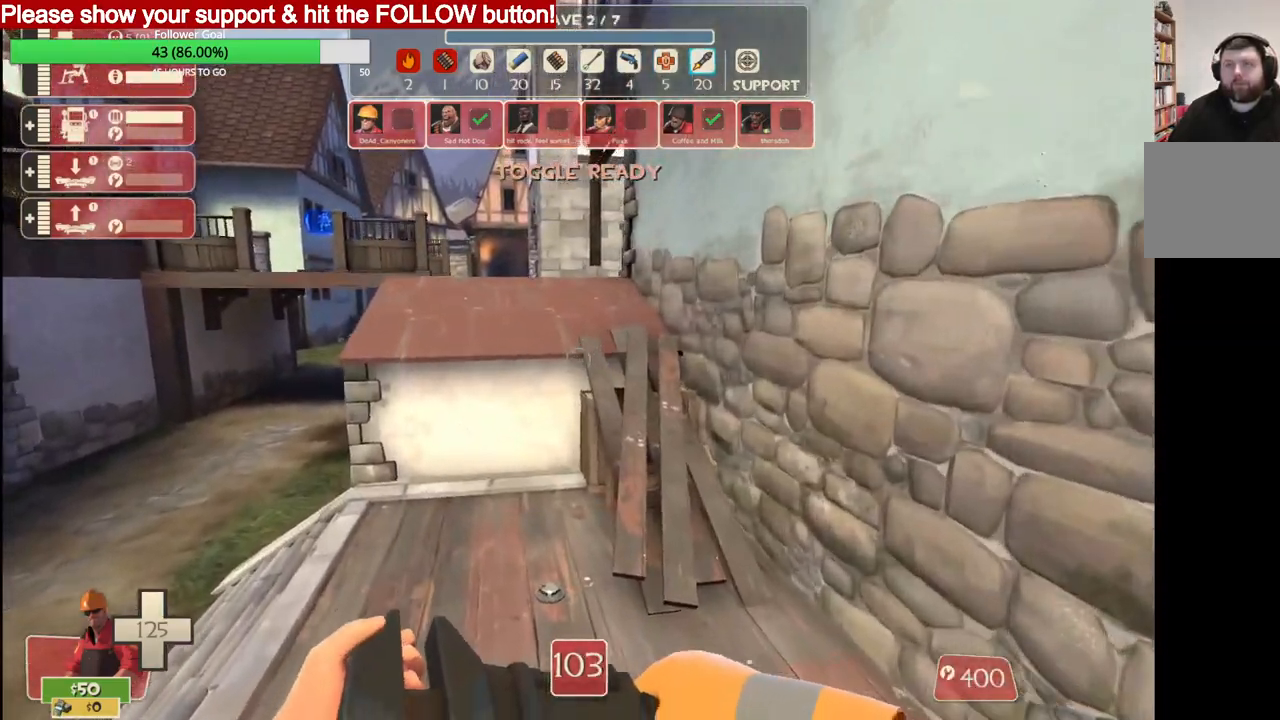
{"buttons": [], "left_stick": "up", "right_stick": "center", "events": []}
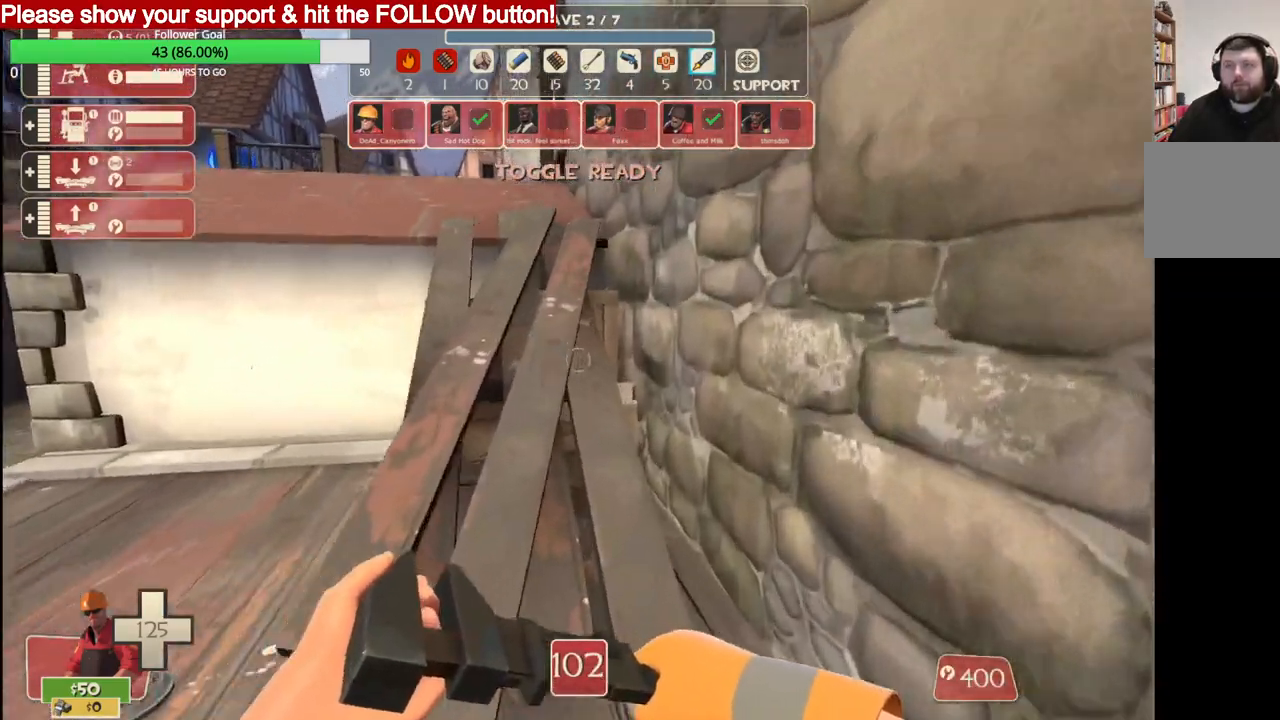
{"buttons": [], "left_stick": "up", "right_stick": "center", "events": []}
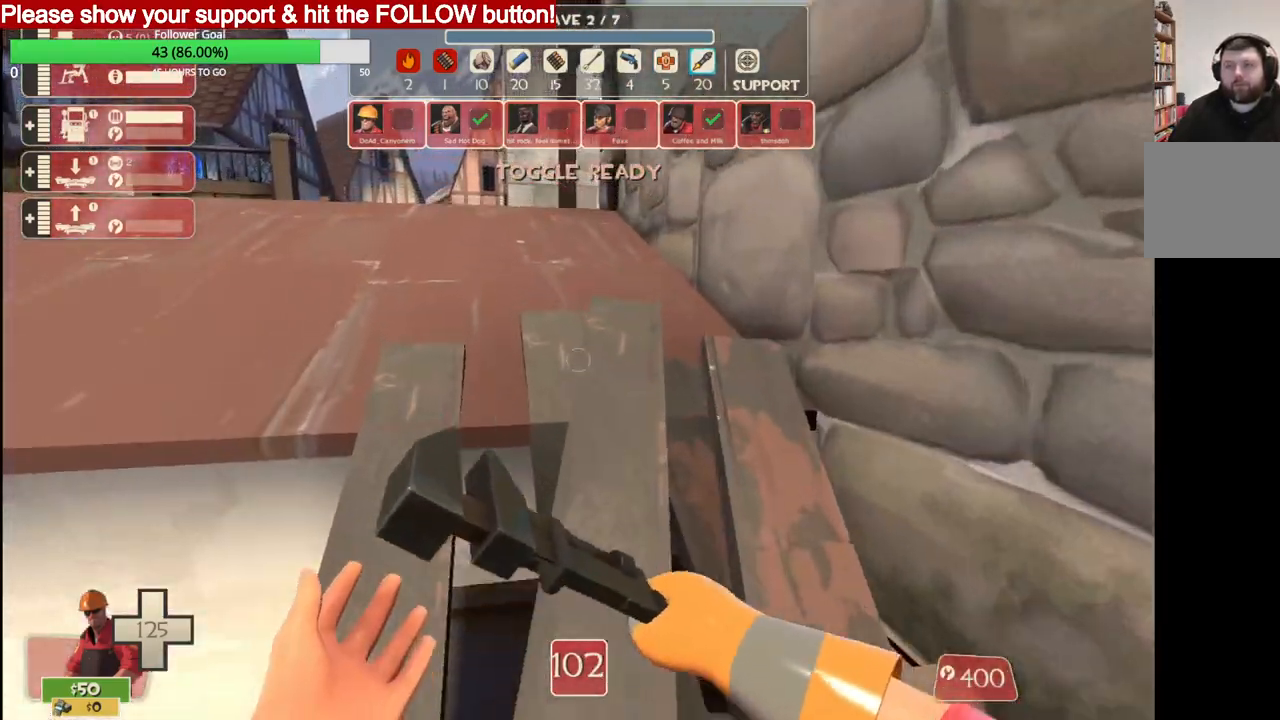
{"buttons": [], "left_stick": "up", "right_stick": "center", "events": []}
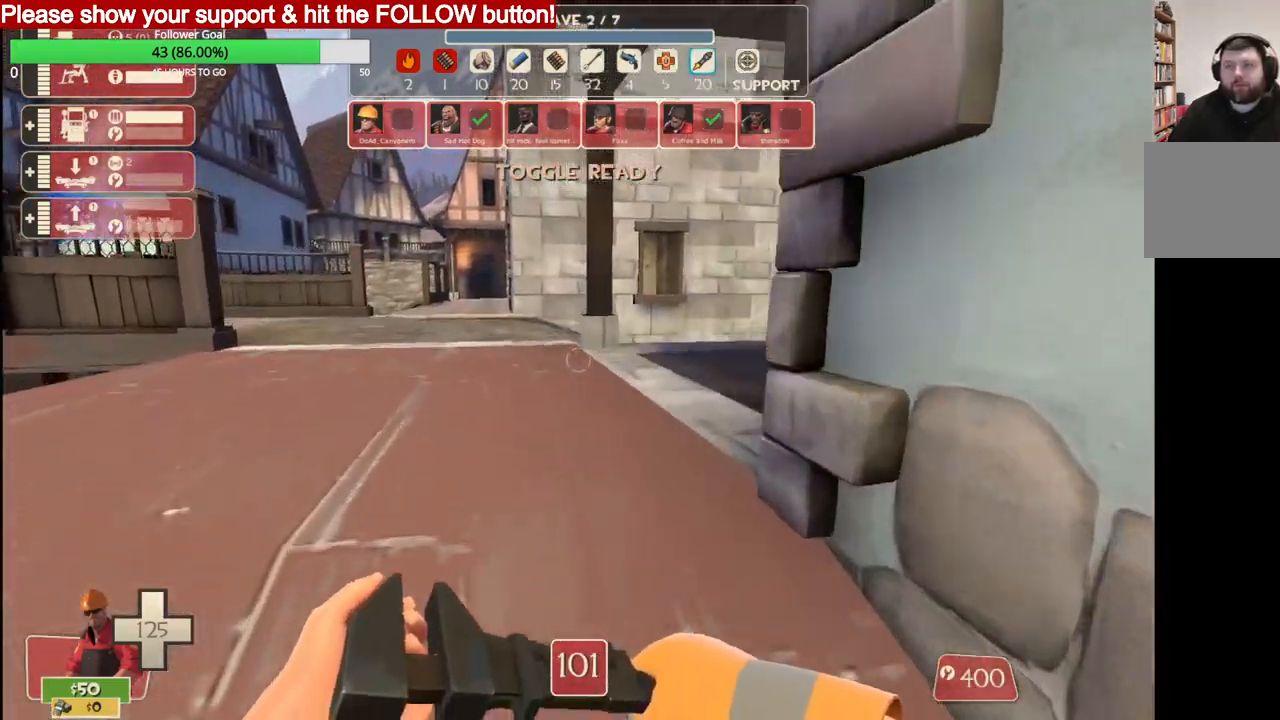
{"buttons": [], "left_stick": "up", "right_stick": "center", "events": []}
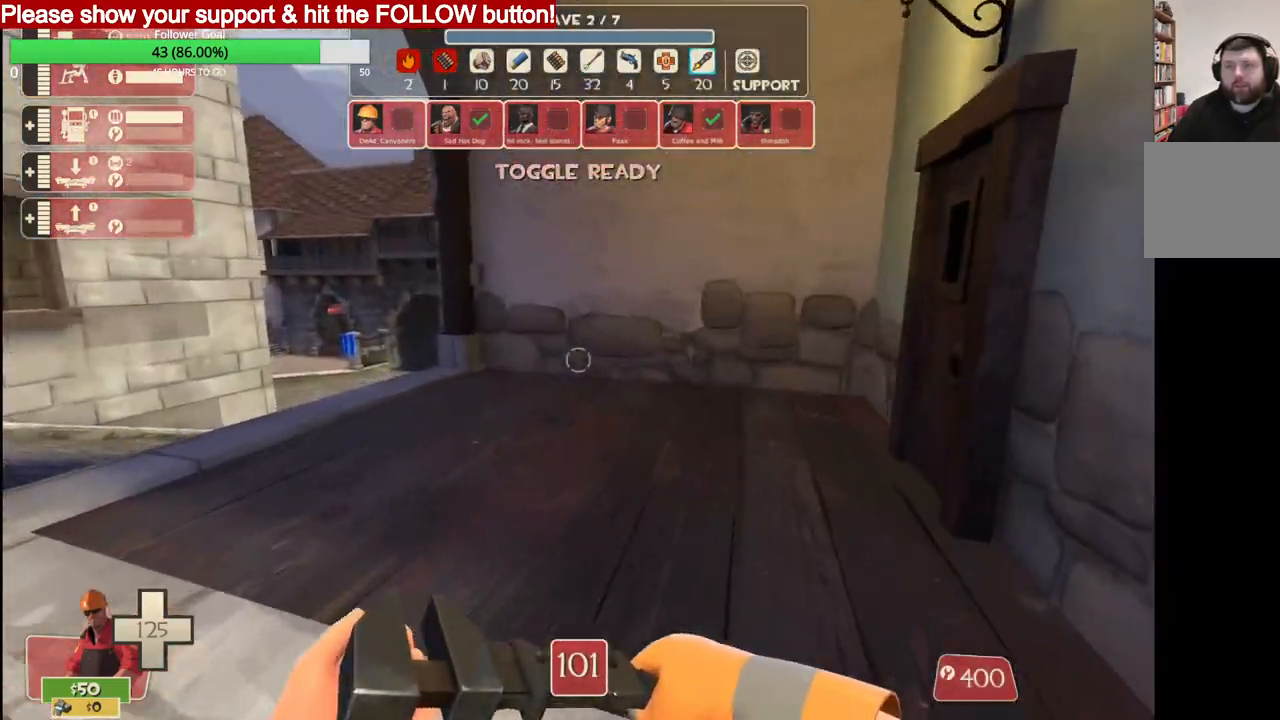
{"buttons": [], "left_stick": "up", "right_stick": "center", "events": []}